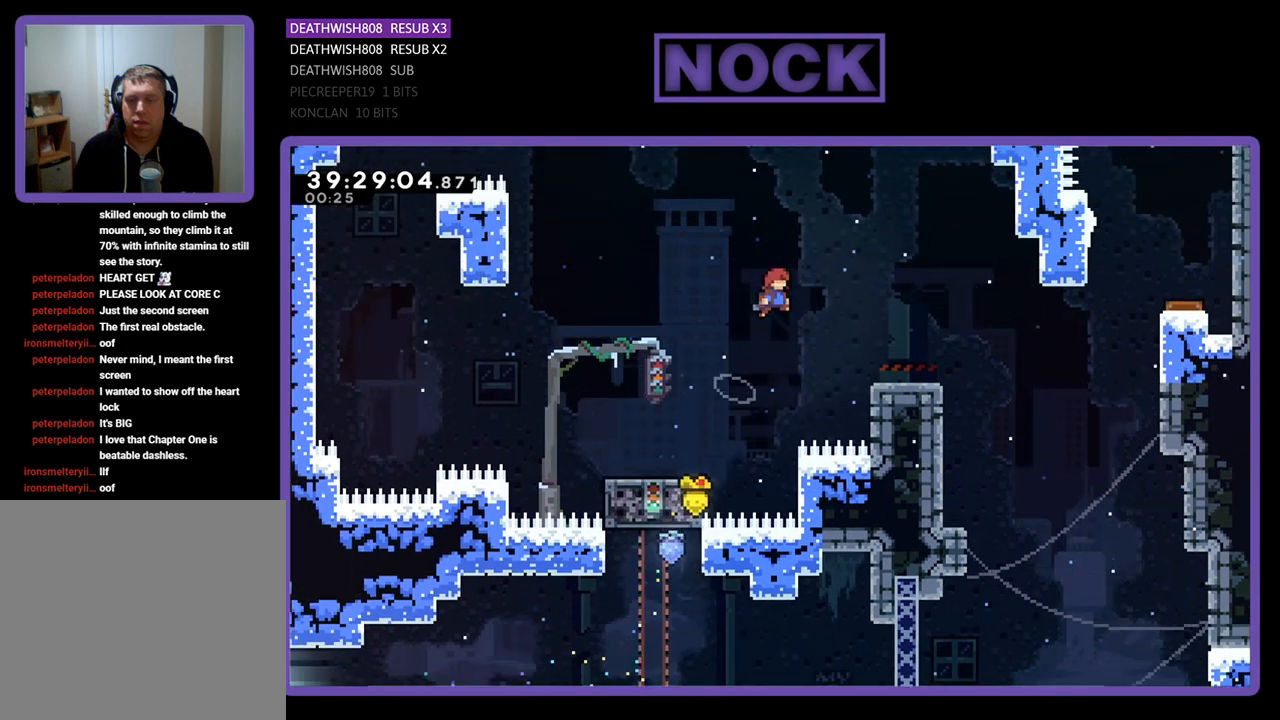
Gameplay with a controller (PlayStation layout); each line is a JSON object with the inputs held at the frame after it. "events" lists button and stick changes between this image and that frame as [ms after this image, input, new state], when the widget could be followed in between. Not read: left_stick right_stick.
{"buttons": ["R2", "DPAD_RIGHT"], "events": [[267, "CROSS", "up"]]}
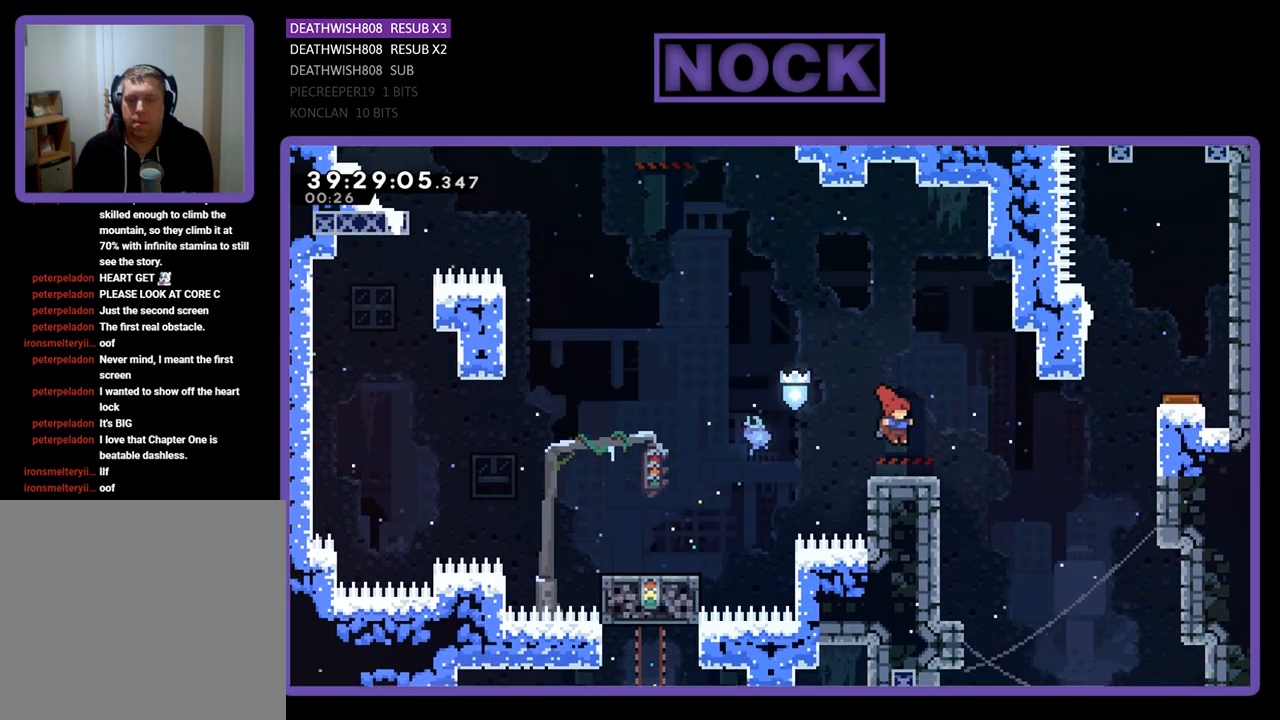
{"buttons": ["CIRCLE", "R2", "DPAD_RIGHT"], "events": [[33, "CROSS", "down"], [167, "CROSS", "up"], [500, "CIRCLE", "down"]]}
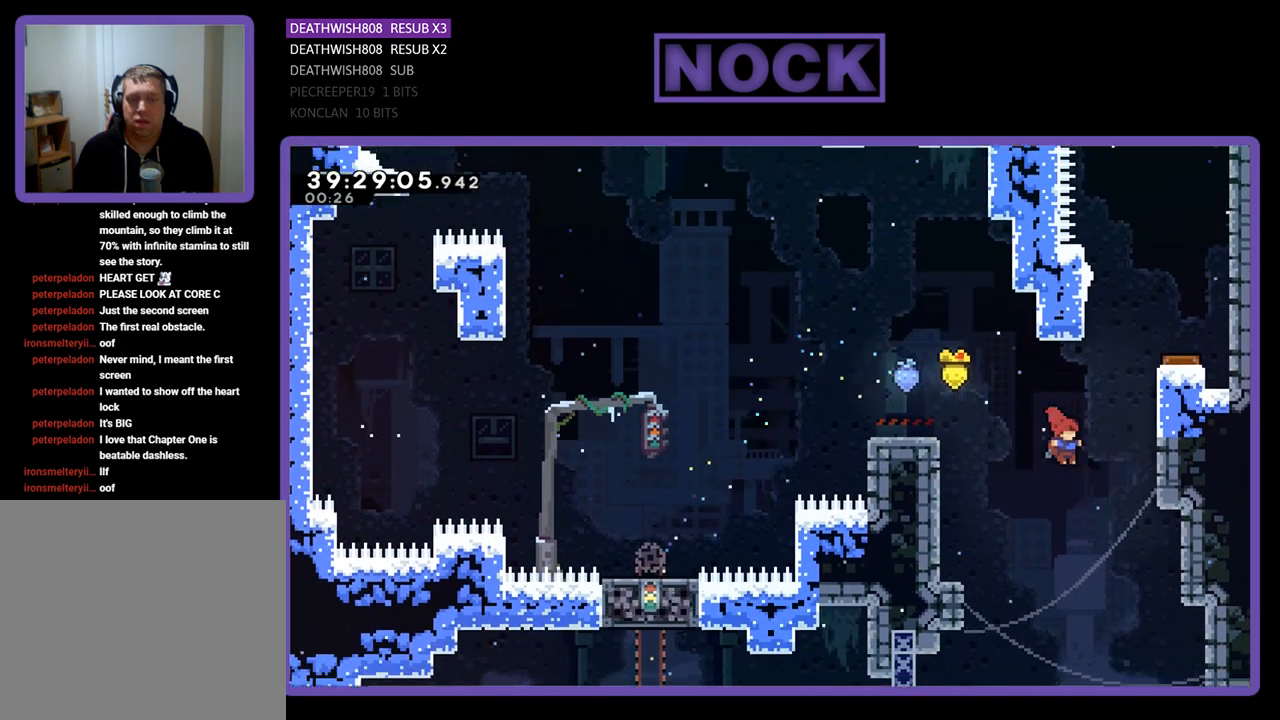
{"buttons": ["R2", "DPAD_UP"], "events": [[33, "DPAD_UP", "down"], [300, "CIRCLE", "up"], [367, "DPAD_RIGHT", "up"]]}
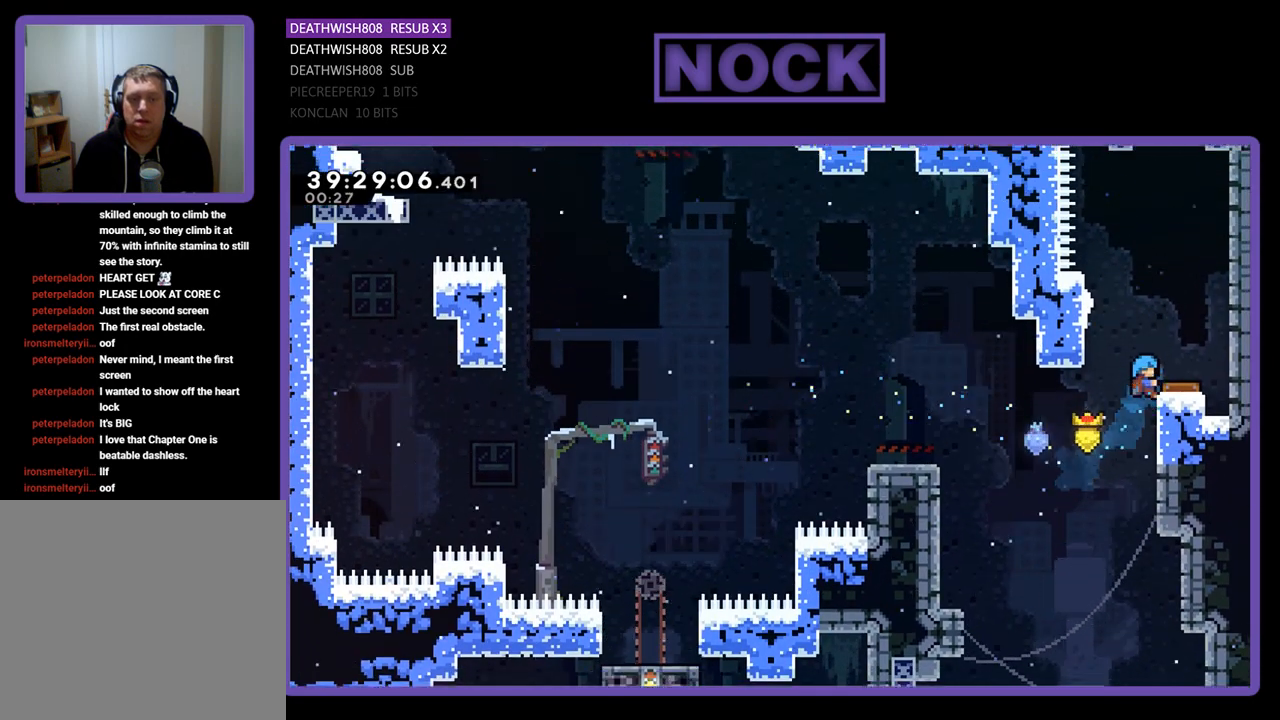
{"buttons": ["R2"], "events": [[33, "DPAD_RIGHT", "down"], [200, "DPAD_RIGHT", "up"], [200, "DPAD_UP", "up"], [267, "DPAD_UP", "down"], [400, "DPAD_UP", "up"]]}
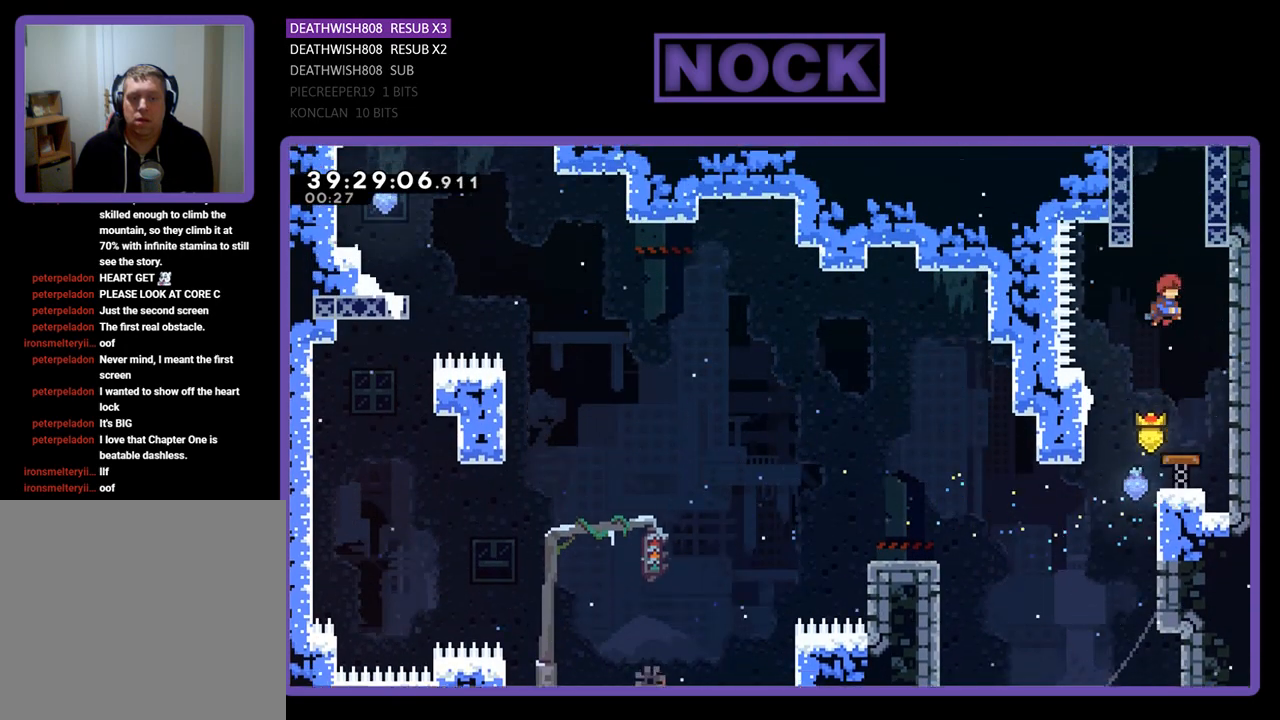
{"buttons": ["CIRCLE", "R2", "DPAD_UP"], "events": [[167, "DPAD_UP", "down"], [233, "CIRCLE", "down"]]}
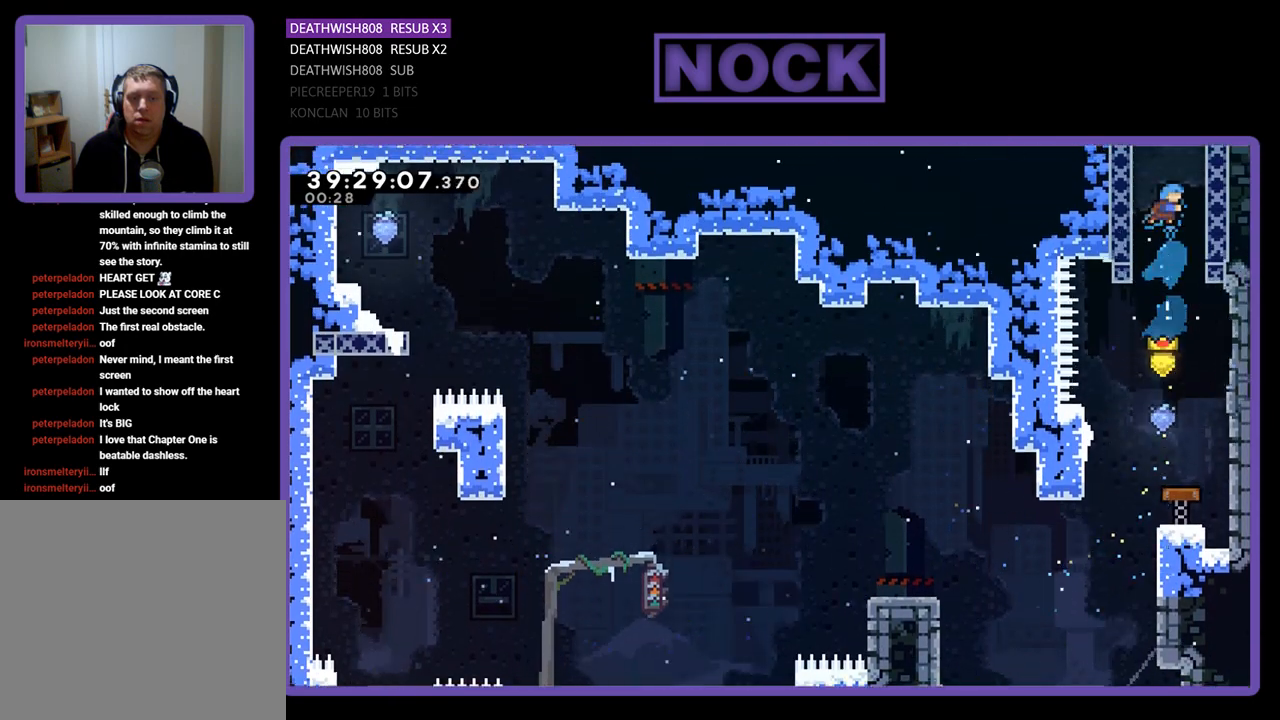
{"buttons": ["R2", "DPAD_UP"], "events": [[33, "CIRCLE", "up"], [133, "CROSS", "down"], [133, "DPAD_LEFT", "down"], [267, "CROSS", "up"], [333, "CROSS", "down"], [467, "CROSS", "up"], [467, "DPAD_LEFT", "up"]]}
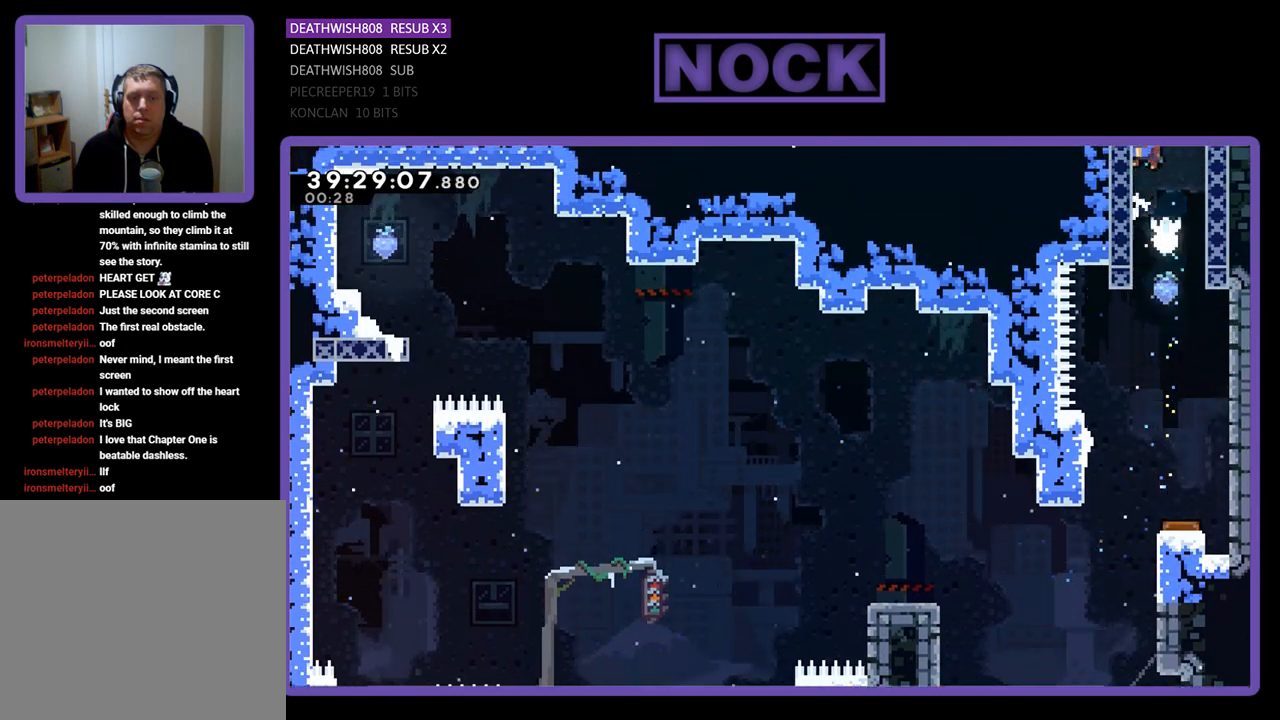
{"buttons": ["R2", "DPAD_UP", "DPAD_RIGHT"], "events": [[33, "CROSS", "down"], [100, "CROSS", "up"], [200, "CROSS", "down"], [433, "CROSS", "up"], [467, "DPAD_RIGHT", "down"]]}
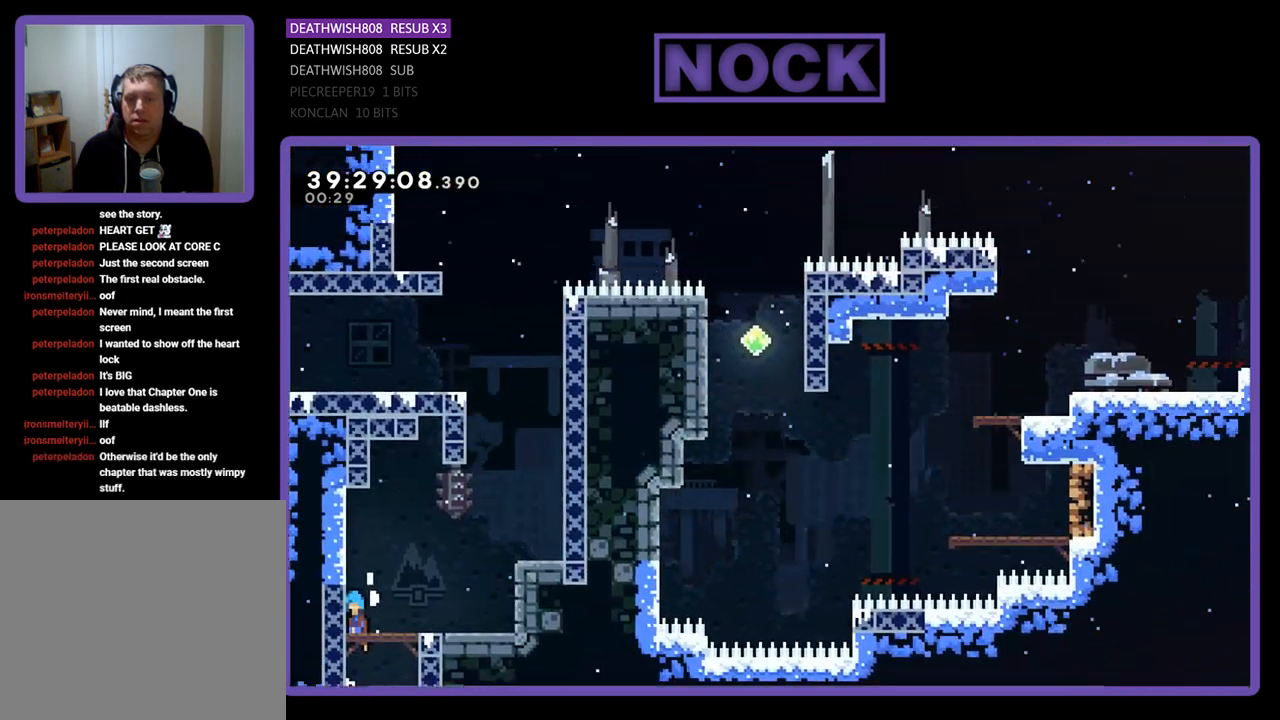
{"buttons": ["R2", "DPAD_UP", "DPAD_RIGHT"], "events": []}
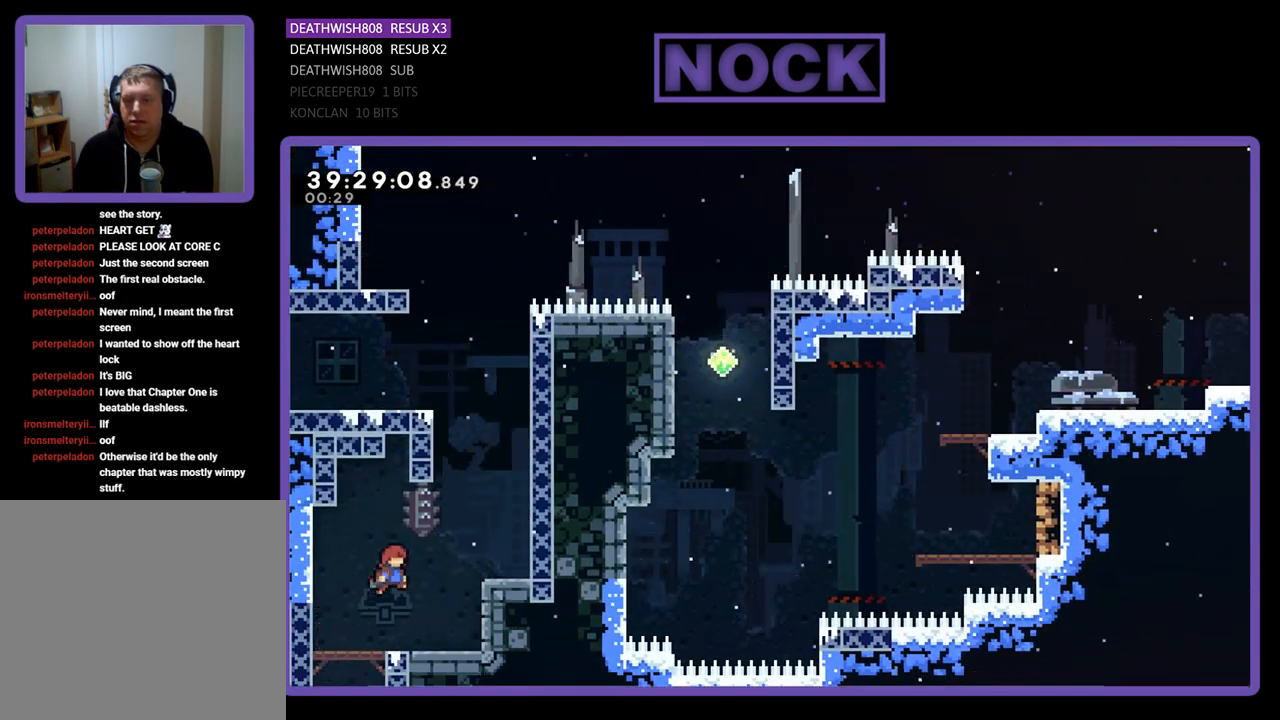
{"buttons": ["CROSS", "R2", "DPAD_UP", "DPAD_RIGHT"], "events": [[367, "CROSS", "down"]]}
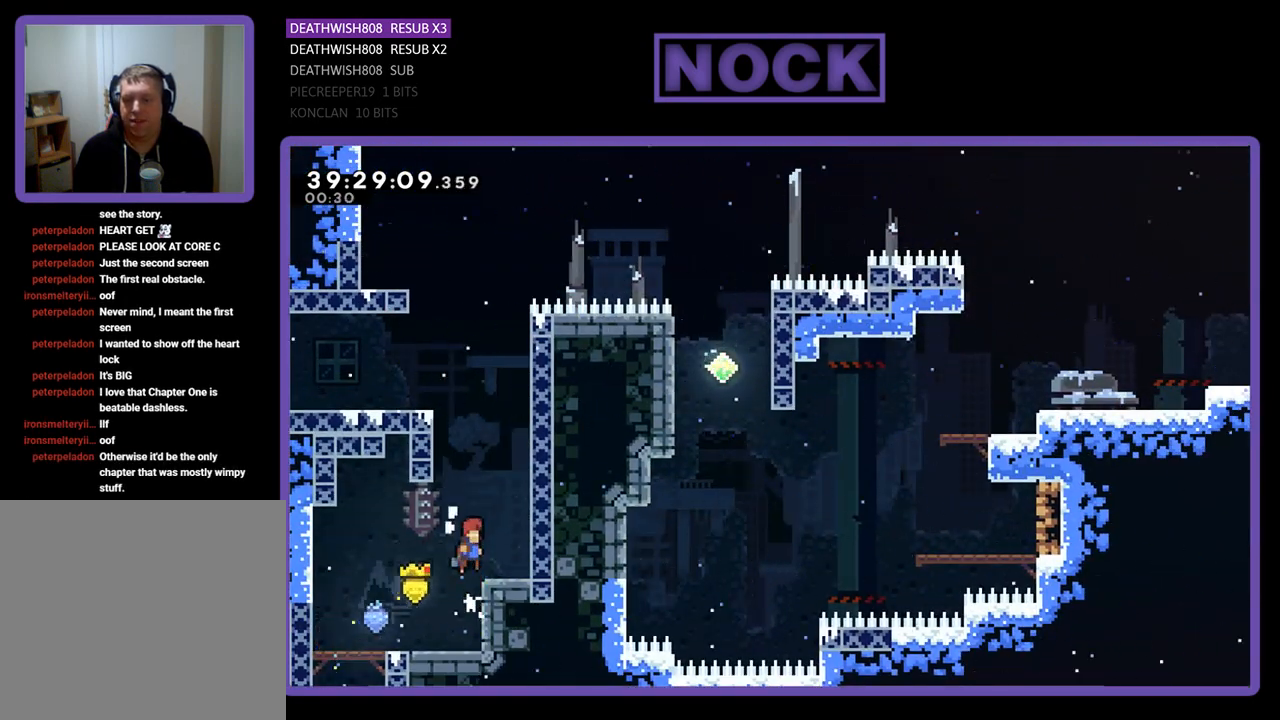
{"buttons": ["R2", "DPAD_UP"], "events": [[133, "CROSS", "up"], [333, "CROSS", "down"], [367, "DPAD_RIGHT", "up"], [467, "CROSS", "up"]]}
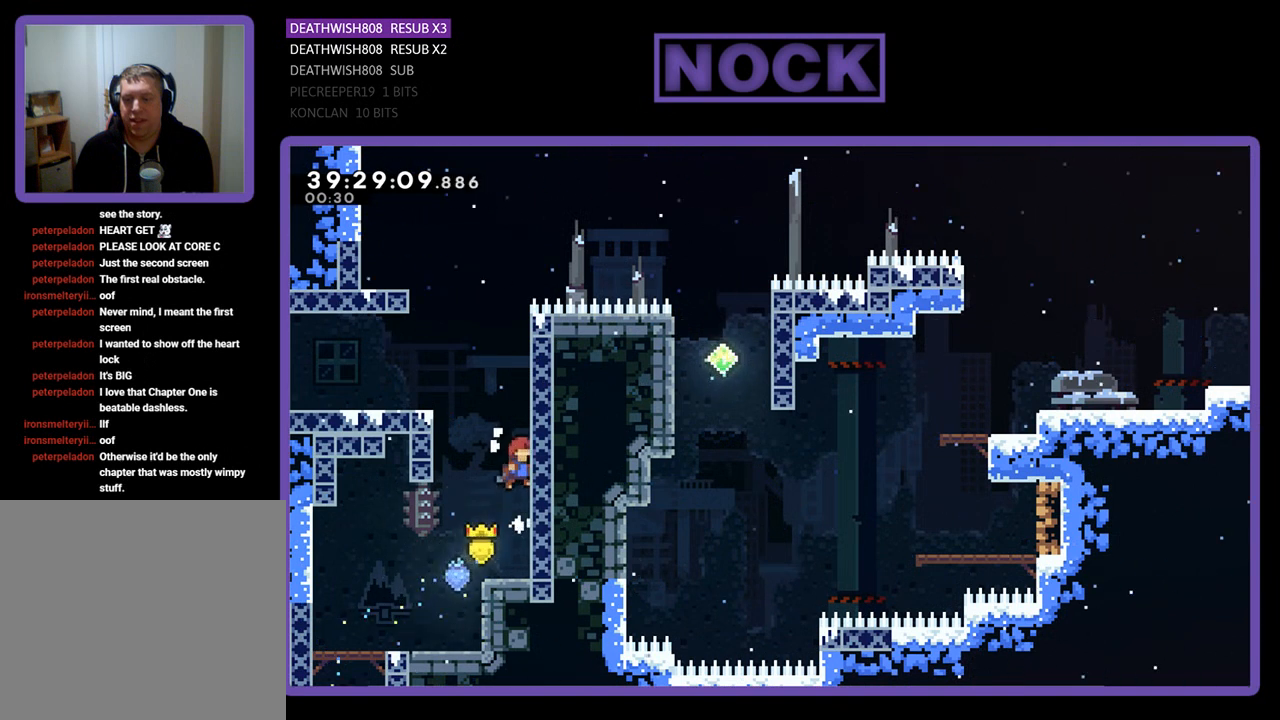
{"buttons": ["R2", "DPAD_UP"], "events": []}
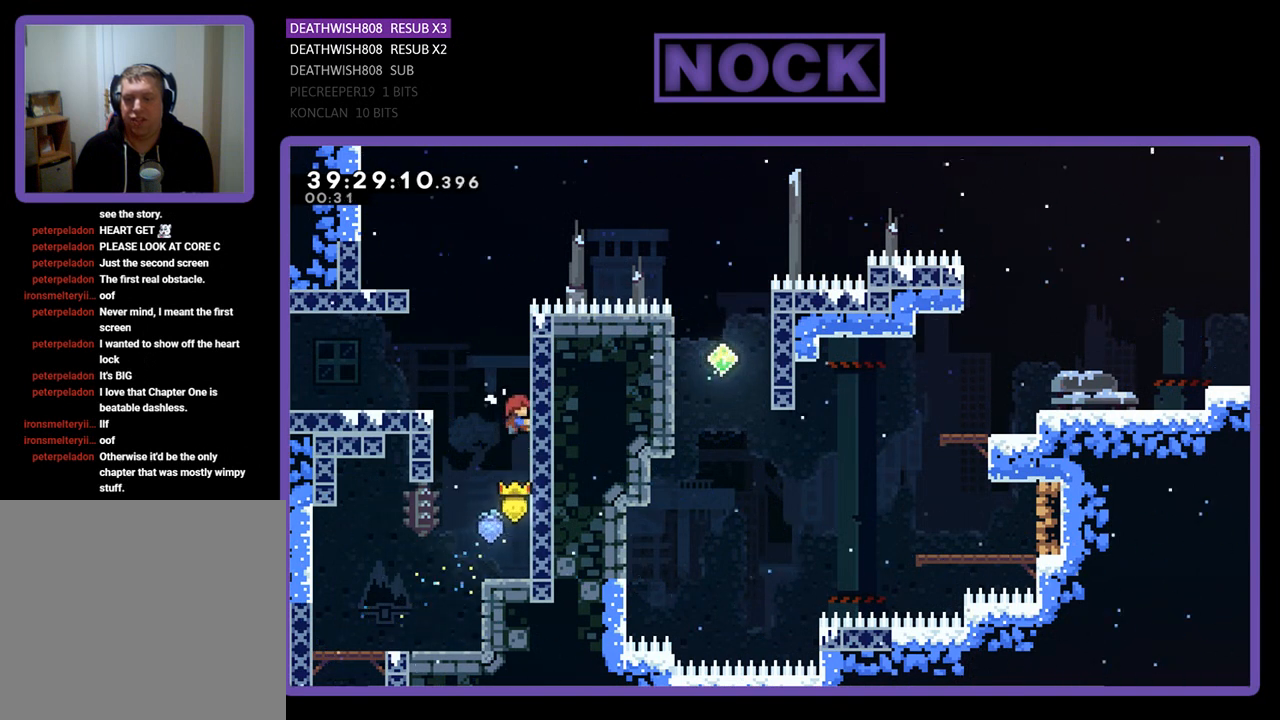
{"buttons": ["R2", "DPAD_UP"], "events": []}
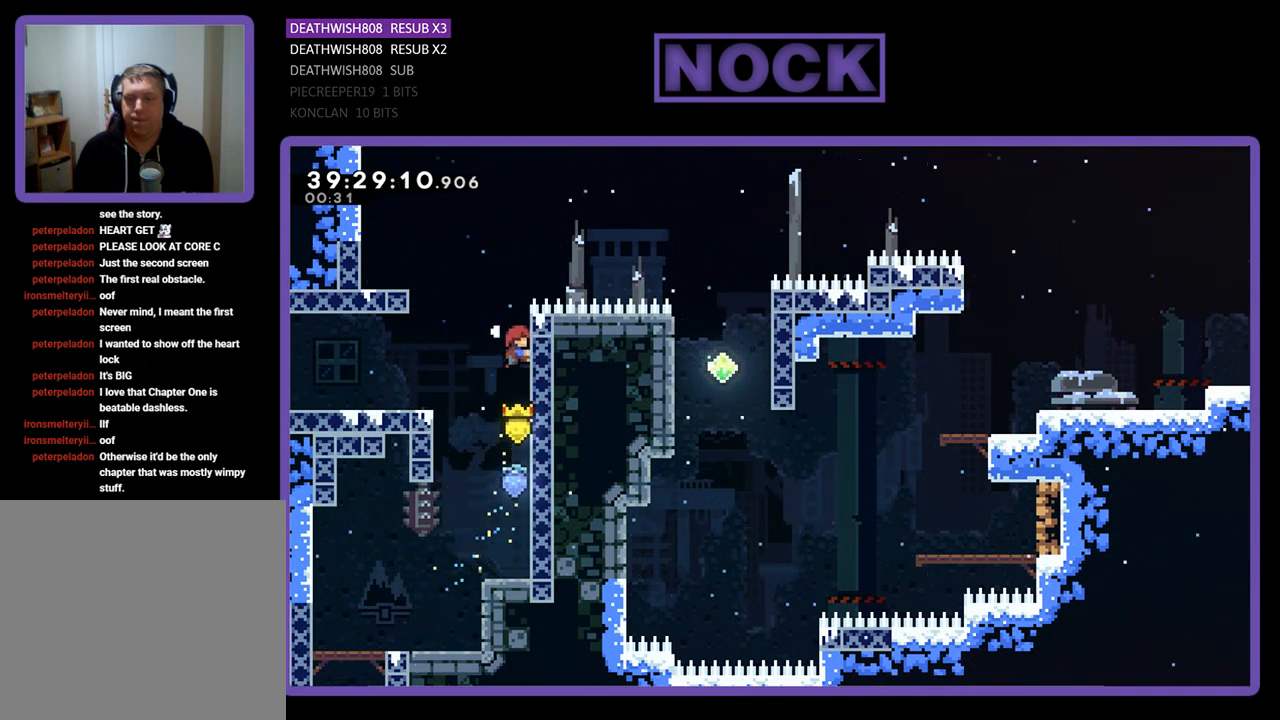
{"buttons": ["CROSS", "R2", "DPAD_UP", "DPAD_RIGHT"], "events": [[267, "CROSS", "down"], [267, "DPAD_RIGHT", "down"]]}
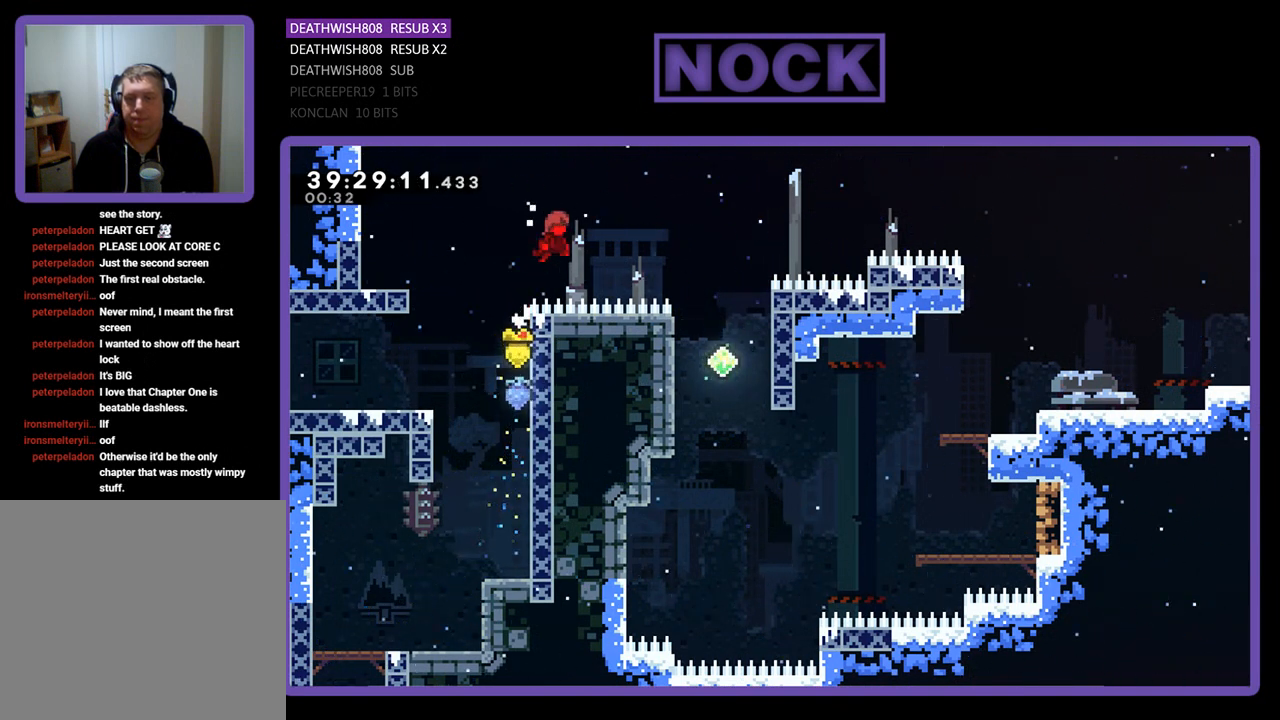
{"buttons": ["R2"], "events": [[33, "CROSS", "up"], [133, "CIRCLE", "down"], [267, "CIRCLE", "up"], [367, "DPAD_RIGHT", "up"], [400, "DPAD_UP", "up"]]}
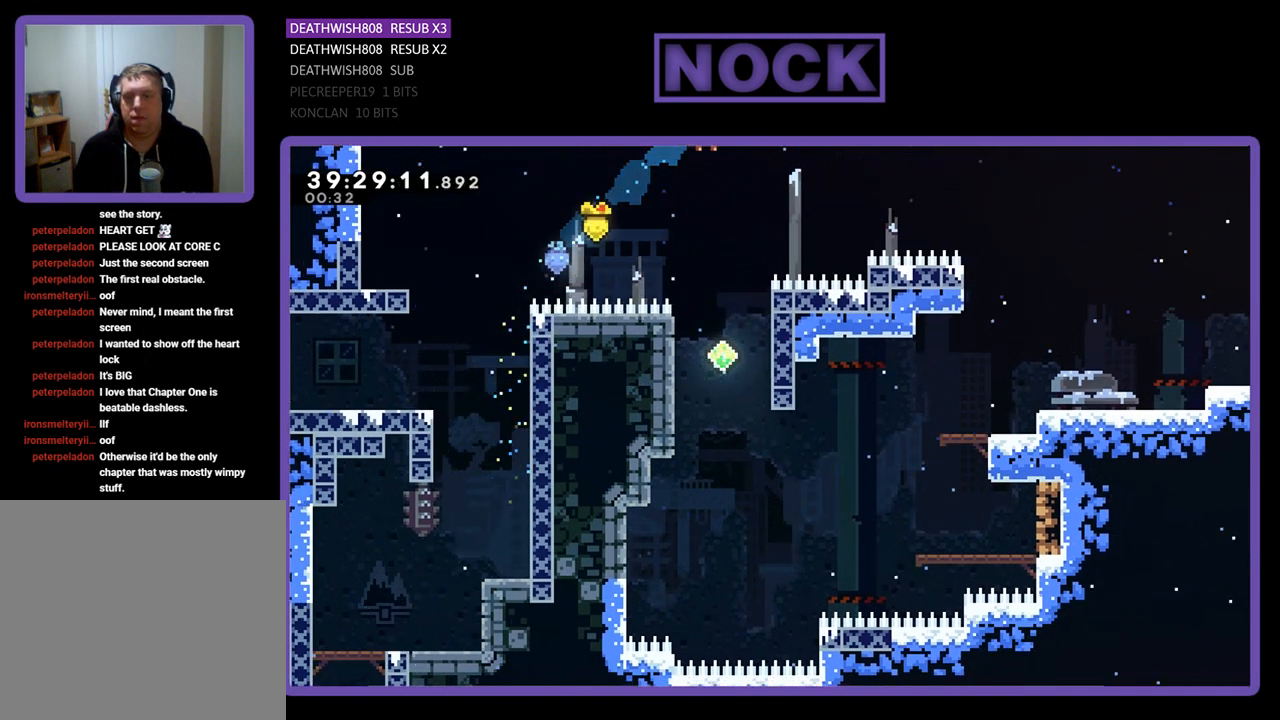
{"buttons": ["R2"], "events": [[333, "DPAD_RIGHT", "down"], [433, "DPAD_RIGHT", "up"]]}
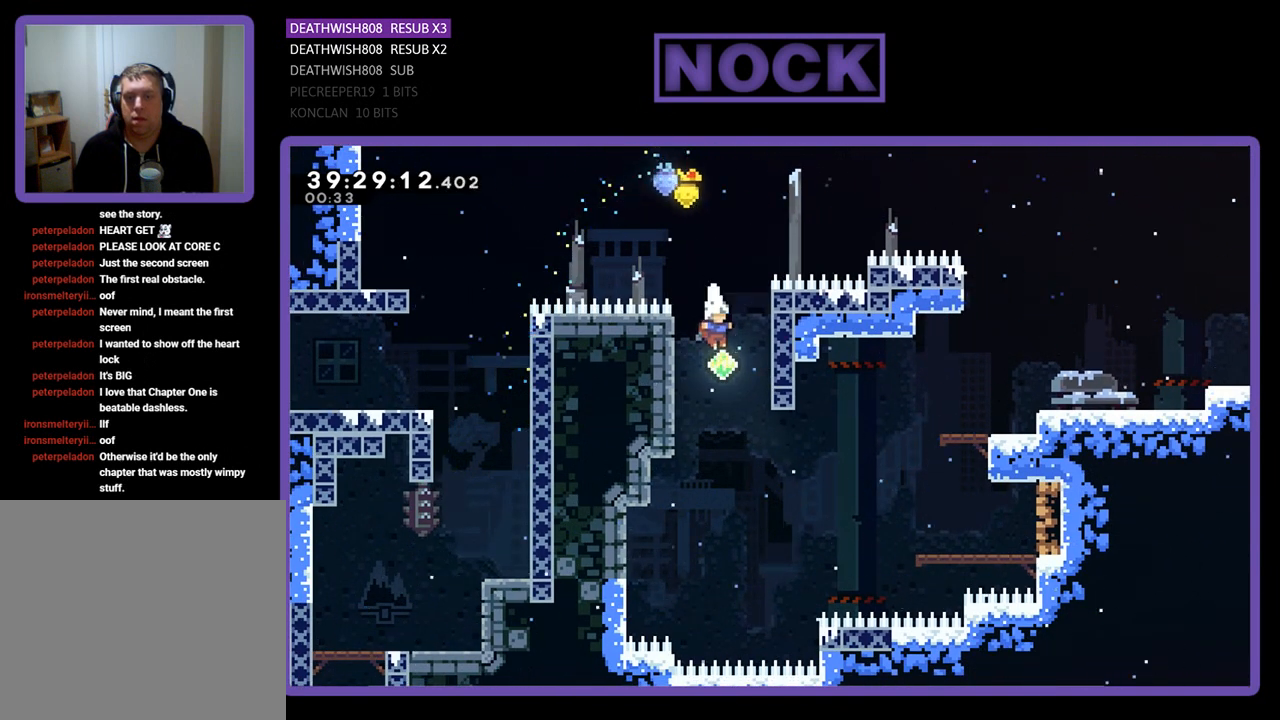
{"buttons": ["CIRCLE", "R2", "DPAD_UP", "DPAD_RIGHT"], "events": [[133, "DPAD_RIGHT", "down"], [133, "DPAD_UP", "down"], [467, "CIRCLE", "down"]]}
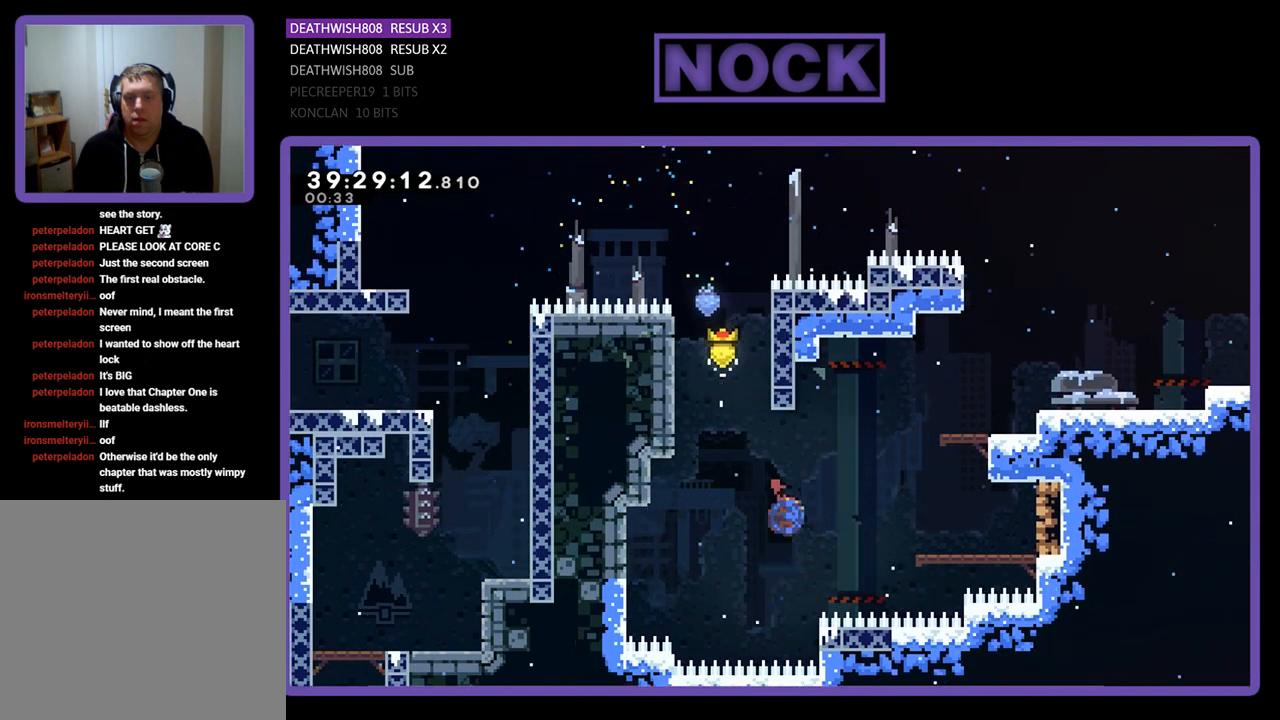
{"buttons": ["CROSS", "R2", "DPAD_UP", "DPAD_RIGHT"], "events": [[200, "CIRCLE", "up"], [467, "CROSS", "down"]]}
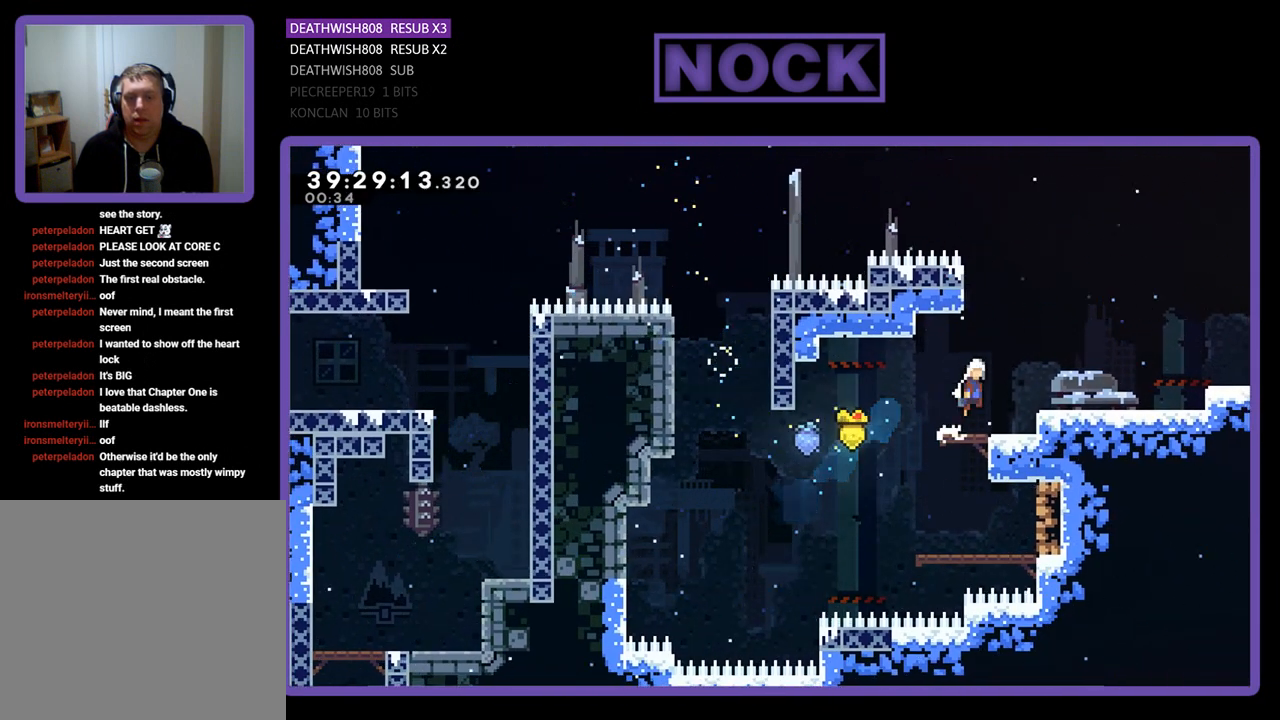
{"buttons": ["R2", "DPAD_UP", "DPAD_RIGHT"], "events": [[267, "CROSS", "up"]]}
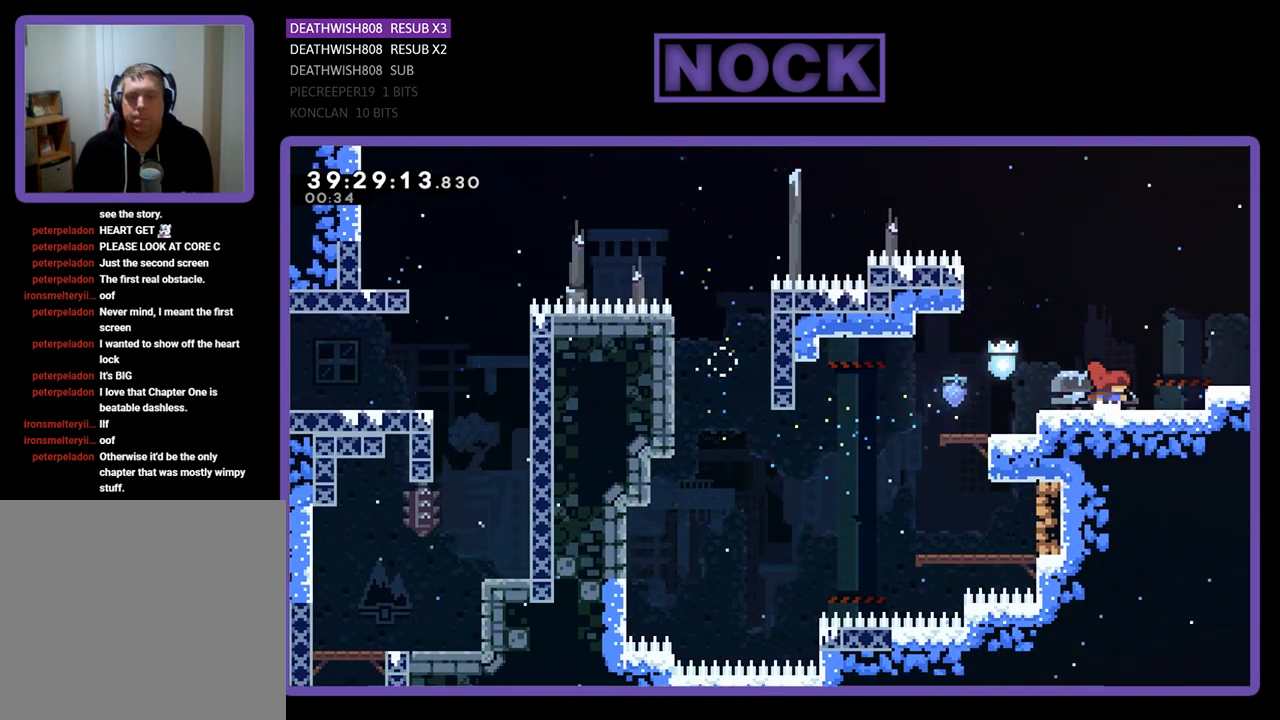
{"buttons": ["R2", "DPAD_UP", "DPAD_RIGHT"], "events": [[33, "CROSS", "down"], [367, "CROSS", "up"]]}
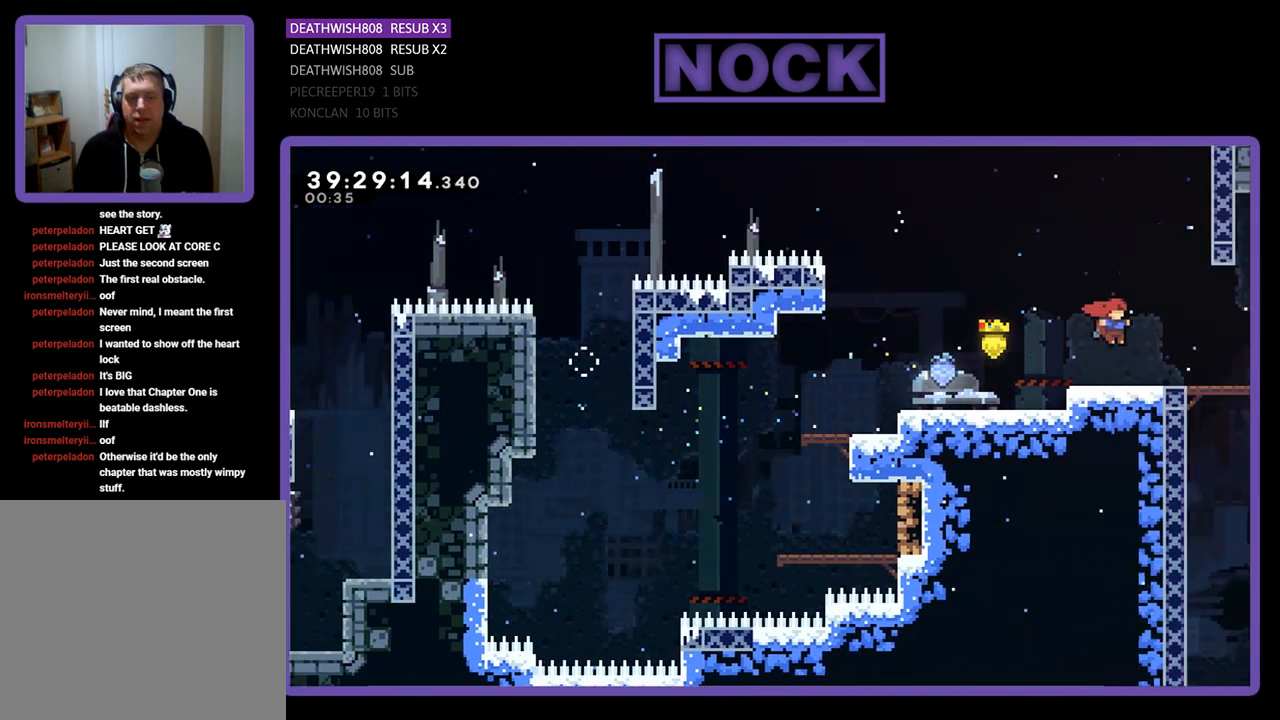
{"buttons": ["R2", "DPAD_UP", "DPAD_RIGHT"], "events": []}
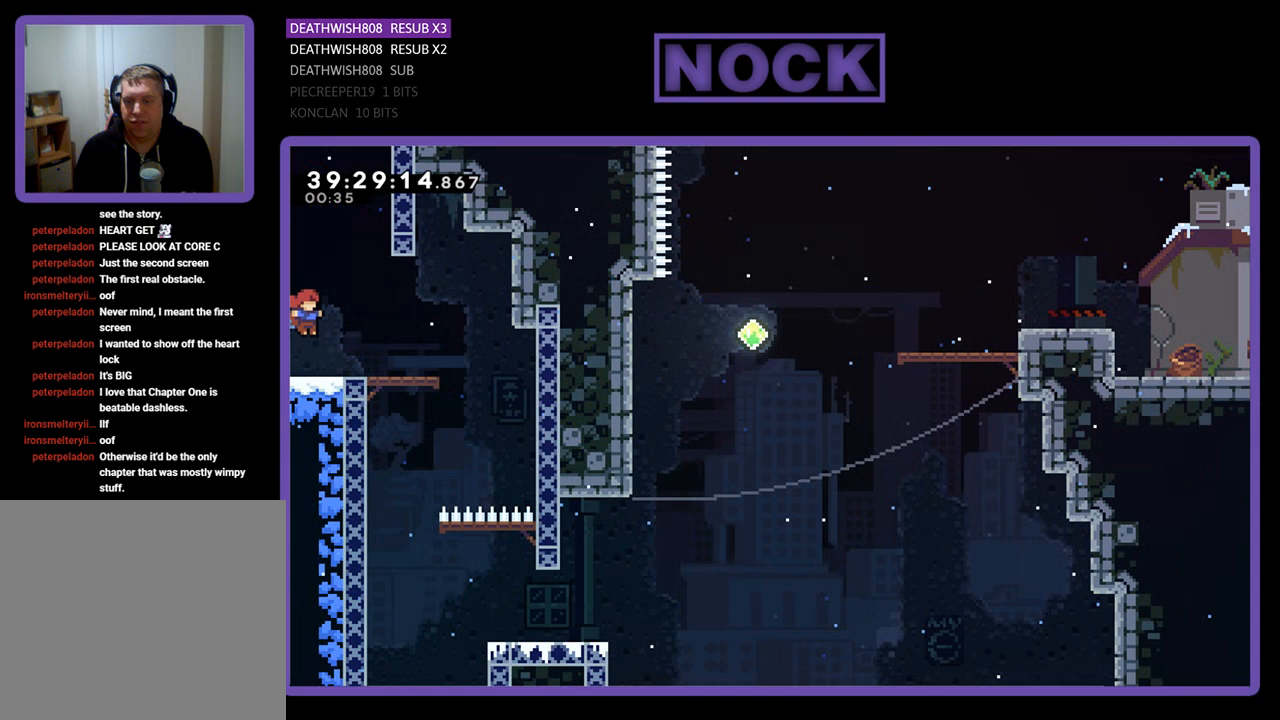
{"buttons": ["R2", "DPAD_UP", "DPAD_RIGHT"], "events": [[433, "CROSS", "down"], [467, "CROSS", "up"]]}
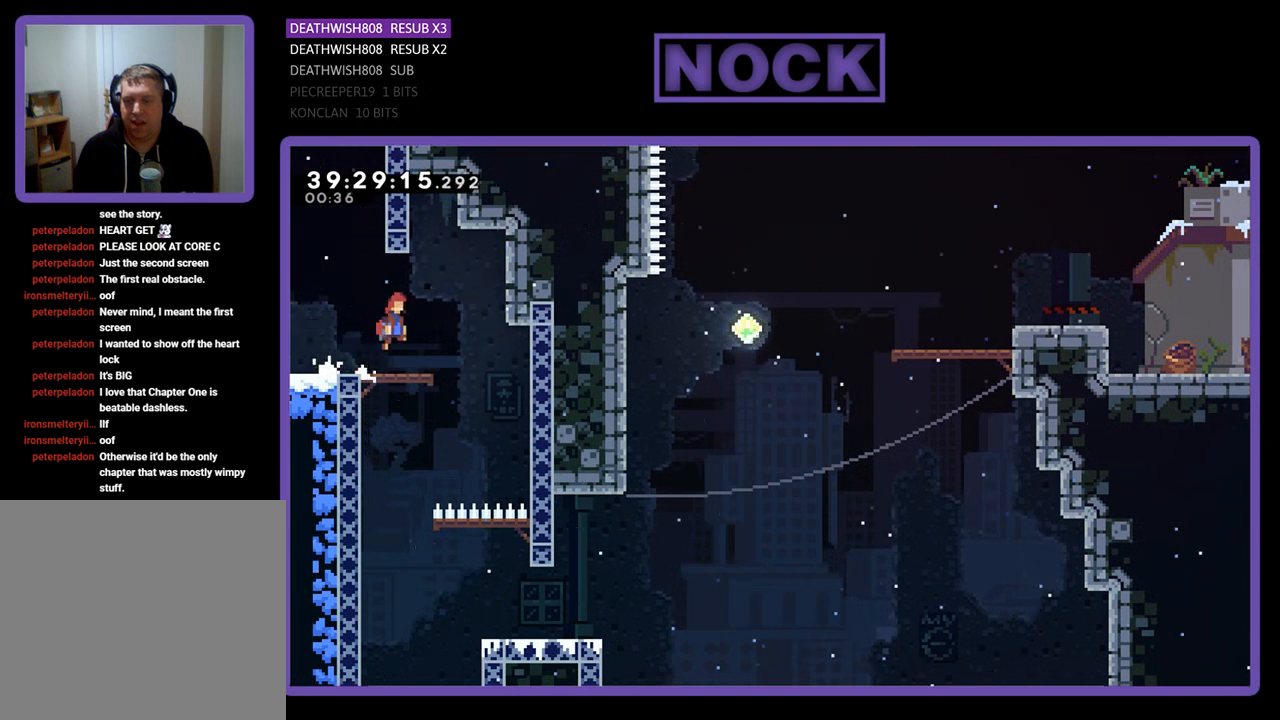
{"buttons": ["R2", "DPAD_RIGHT"], "events": [[100, "DPAD_UP", "up"]]}
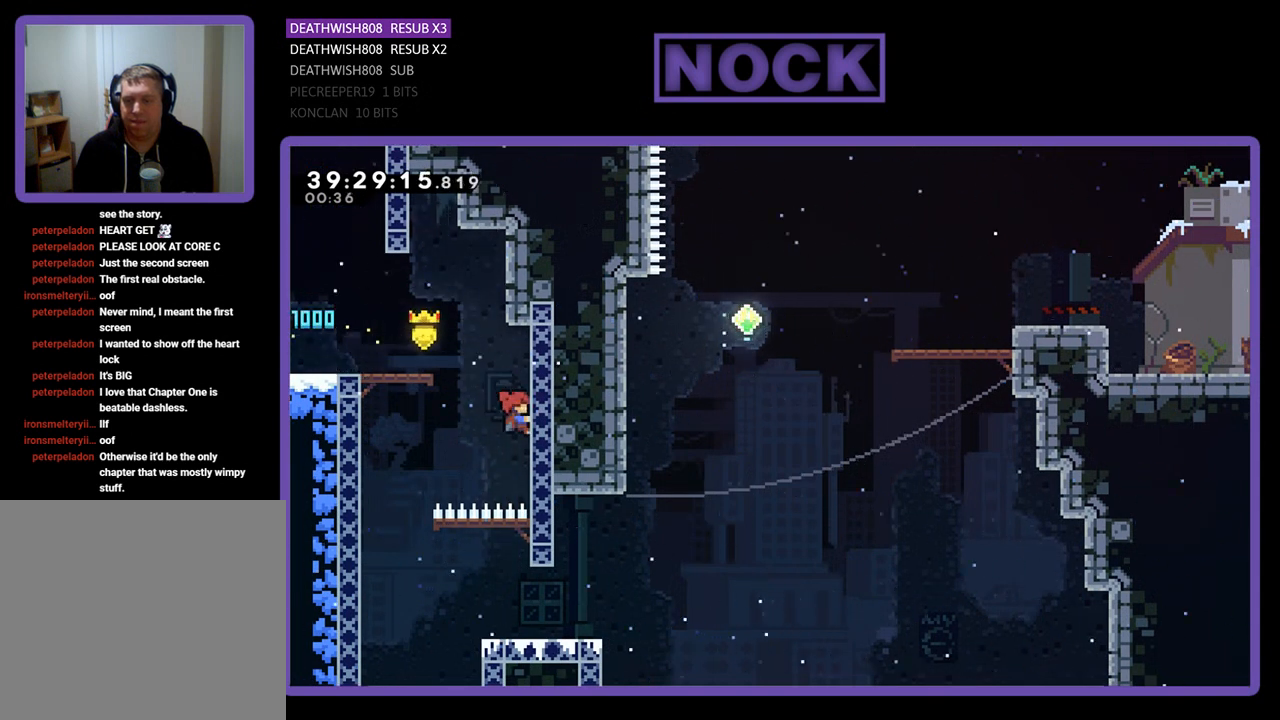
{"buttons": ["R2", "DPAD_DOWN"], "events": [[67, "DPAD_UP", "down"], [200, "DPAD_UP", "up"], [233, "DPAD_RIGHT", "up"], [333, "DPAD_DOWN", "down"]]}
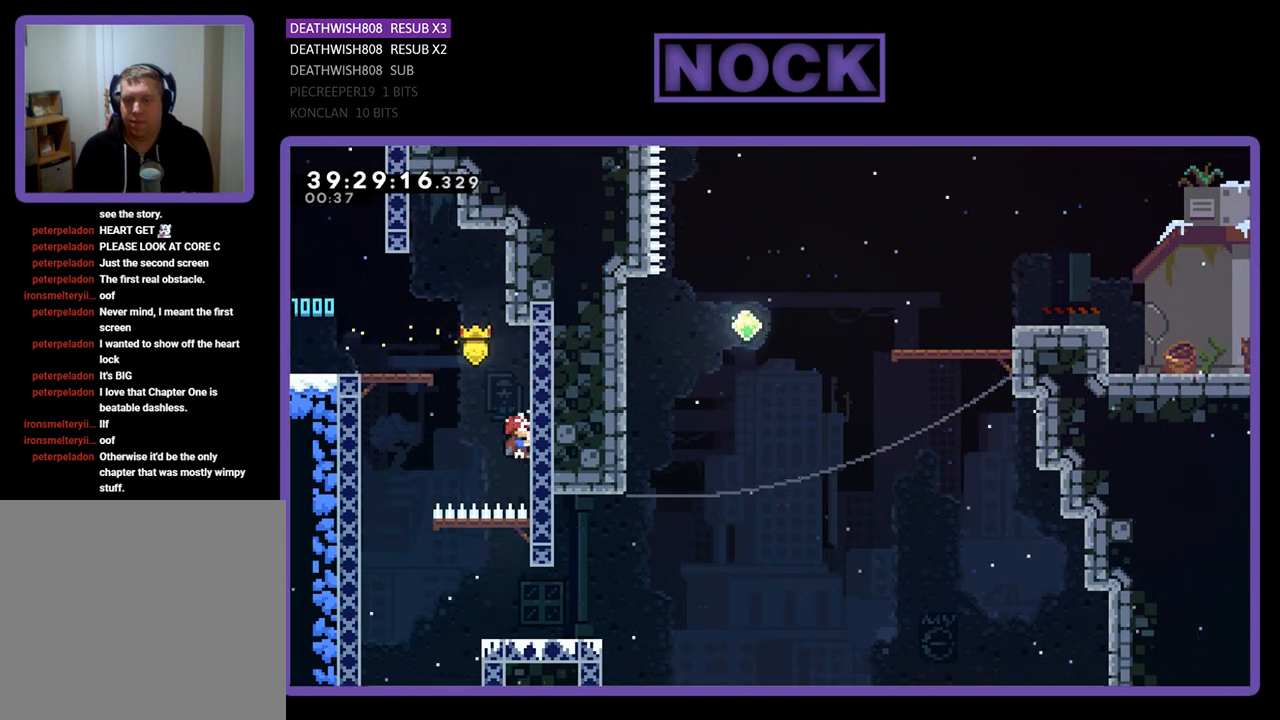
{"buttons": ["R2", "DPAD_LEFT"], "events": [[167, "DPAD_DOWN", "up"], [233, "DPAD_LEFT", "down"], [267, "CROSS", "down"], [433, "CROSS", "up"]]}
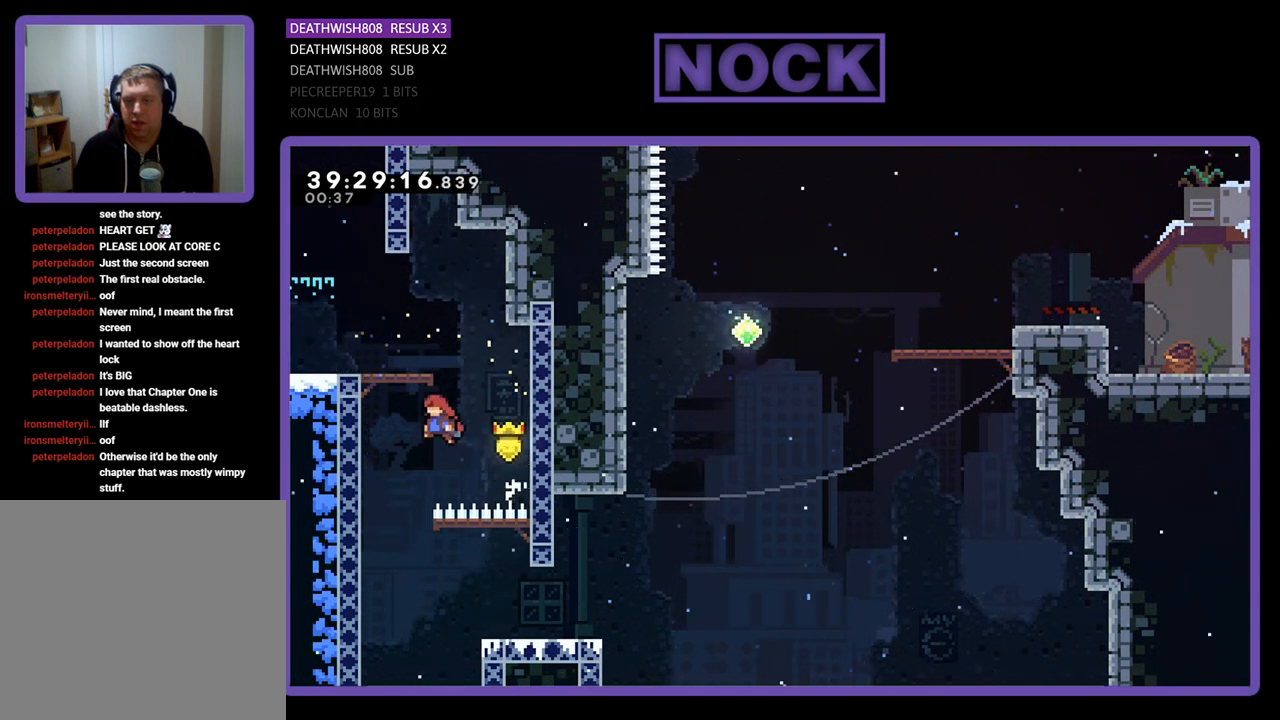
{"buttons": ["R2", "DPAD_DOWN", "DPAD_LEFT"], "events": [[400, "DPAD_DOWN", "down"]]}
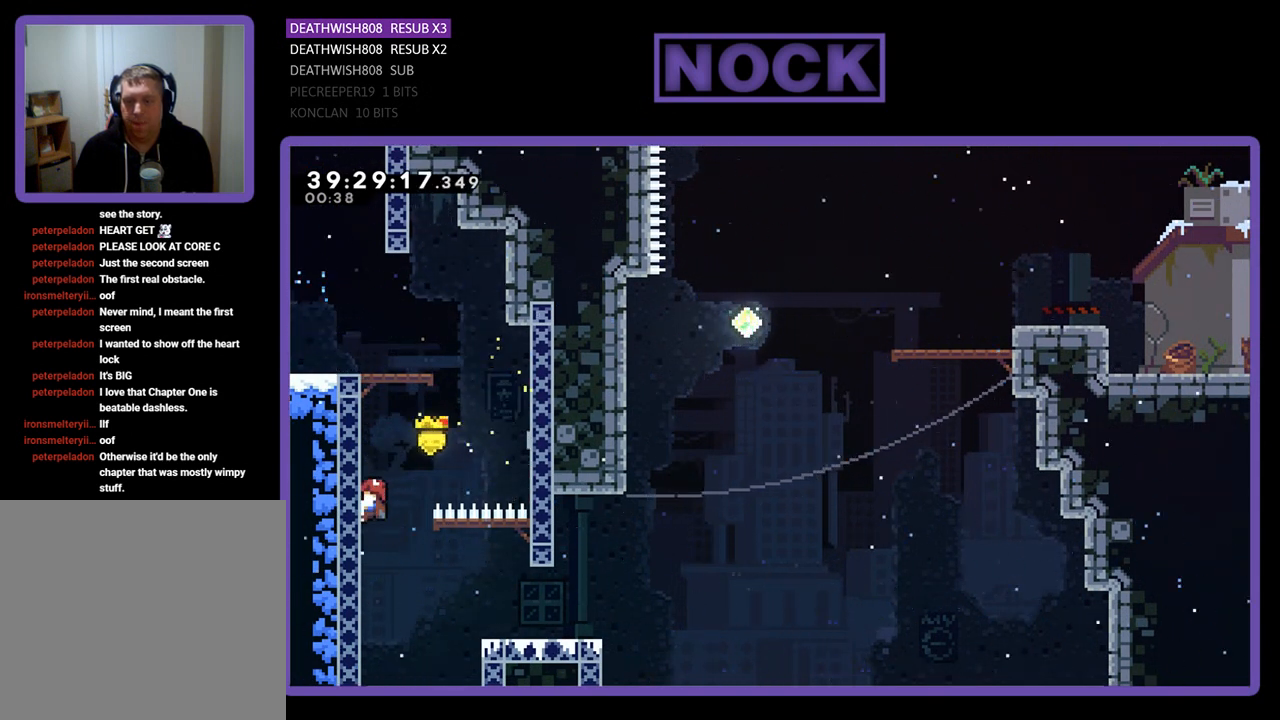
{"buttons": ["R2", "DPAD_DOWN"], "events": [[33, "DPAD_LEFT", "up"]]}
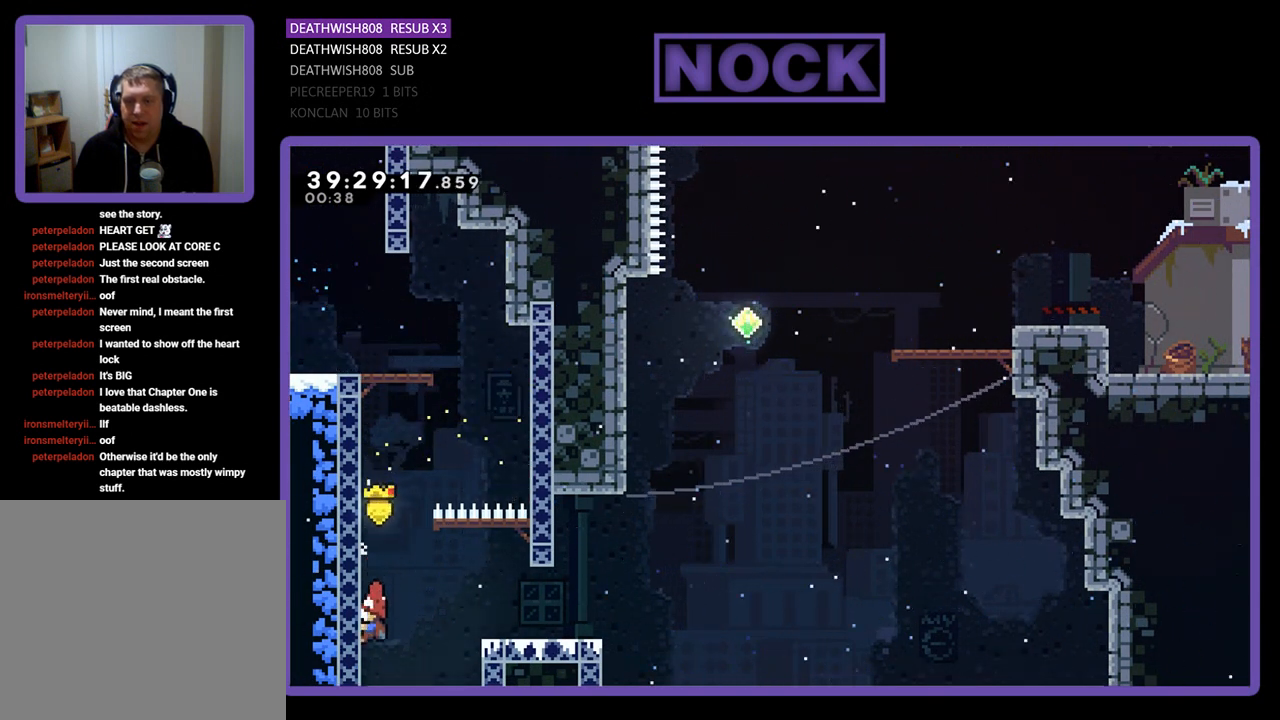
{"buttons": ["CROSS", "R2", "DPAD_RIGHT"], "events": [[33, "DPAD_RIGHT", "down"], [100, "DPAD_DOWN", "up"], [267, "CROSS", "down"]]}
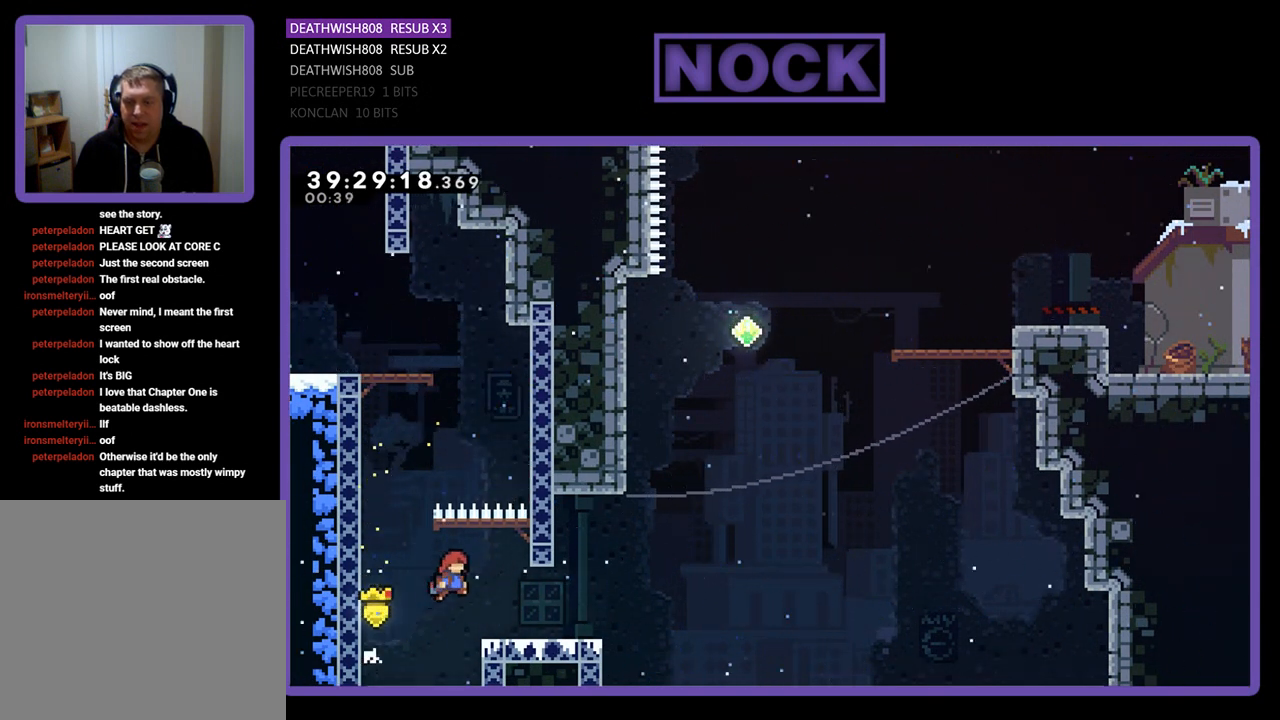
{"buttons": ["CROSS", "R2", "DPAD_UP", "DPAD_RIGHT"], "events": [[100, "CROSS", "up"], [267, "DPAD_RIGHT", "up"], [300, "DPAD_RIGHT", "down"], [500, "CROSS", "down"], [500, "DPAD_UP", "down"]]}
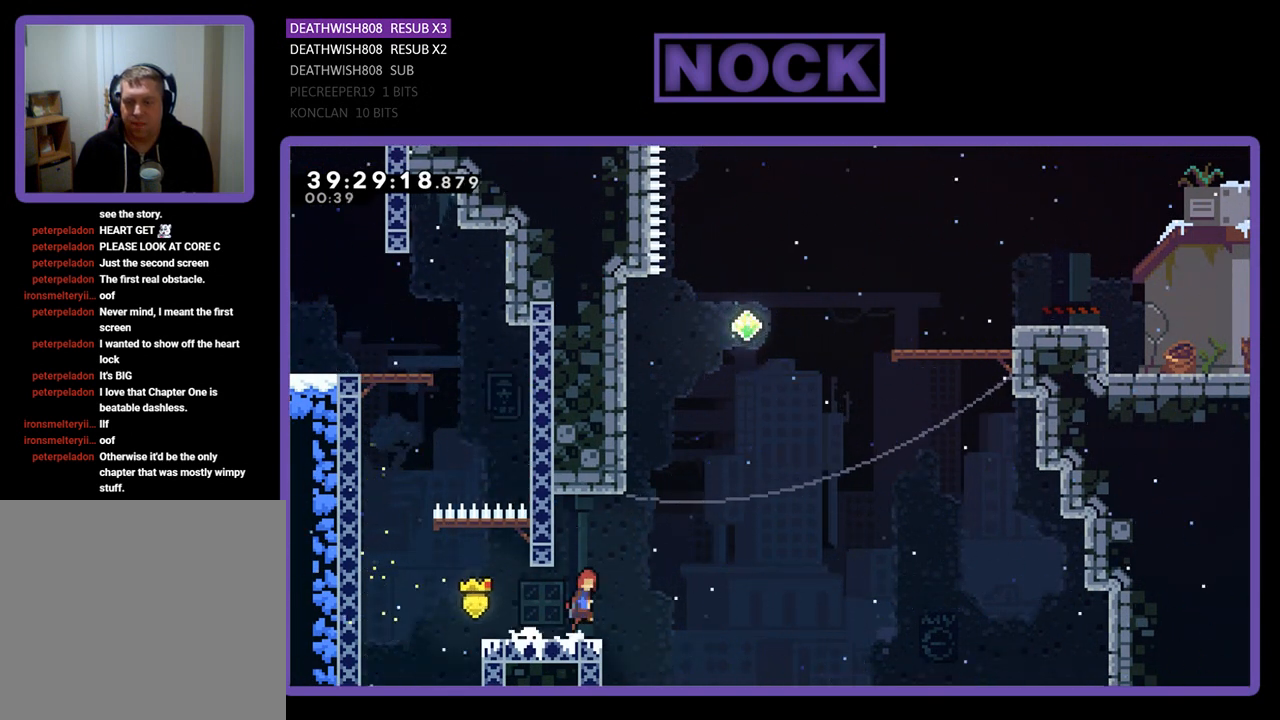
{"buttons": ["CROSS", "CIRCLE", "R2", "DPAD_UP", "DPAD_RIGHT"], "events": [[133, "DPAD_RIGHT", "up"], [167, "CROSS", "up"], [233, "CIRCLE", "down"], [367, "CIRCLE", "up"], [467, "CIRCLE", "down"], [467, "CROSS", "down"], [500, "DPAD_RIGHT", "down"]]}
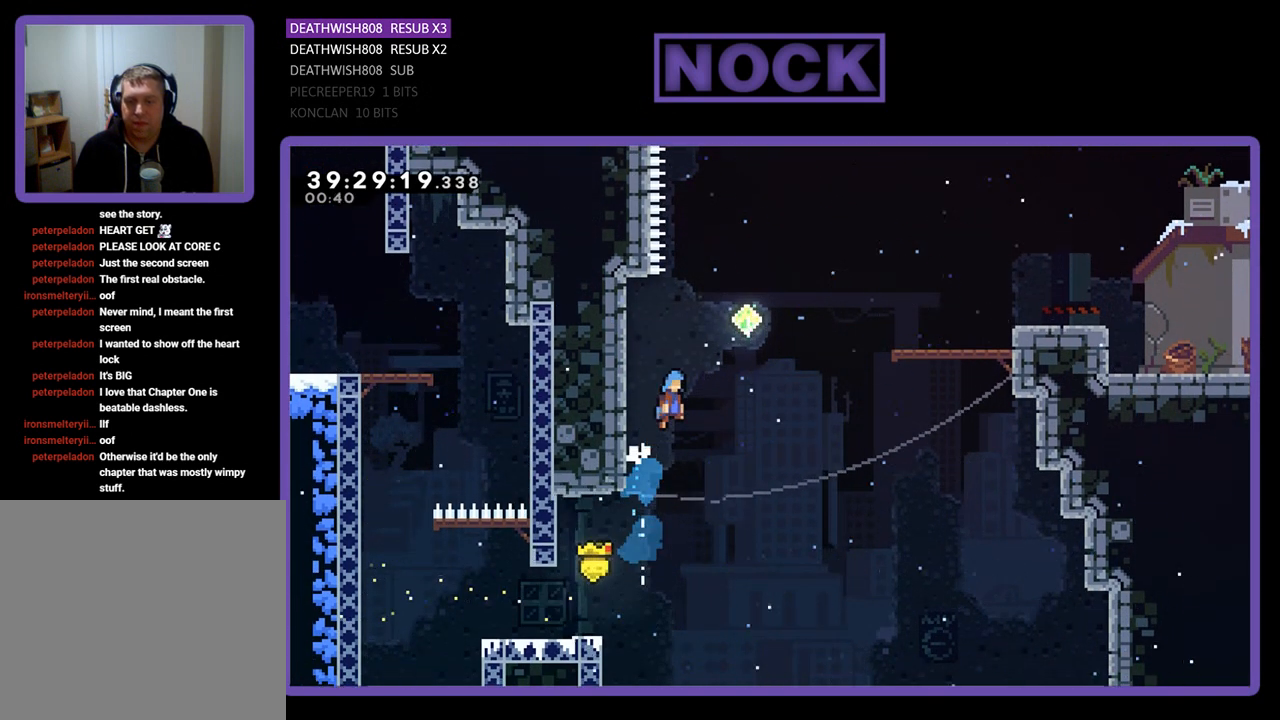
{"buttons": ["R2", "DPAD_UP", "DPAD_RIGHT"], "events": [[167, "DPAD_UP", "up"], [400, "CIRCLE", "up"], [400, "CROSS", "up"], [467, "DPAD_UP", "down"]]}